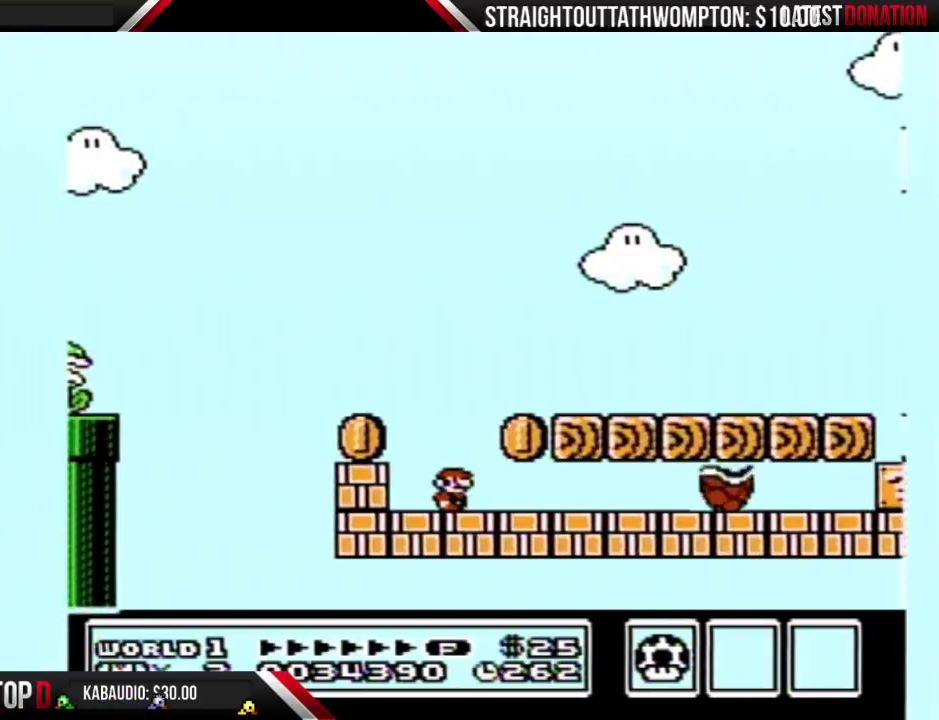
Gameplay with a controller (Nintendo layout); each line is a JSON object with the inputs held at the frame after it. "events" lists button and stick changes between this image and that frame as [ms after this image, input, new state], when the widget could be followed in between. Not read: L3 R3 START.
{"buttons": ["B"], "events": [[300, "A", "down"], [367, "A", "up"]]}
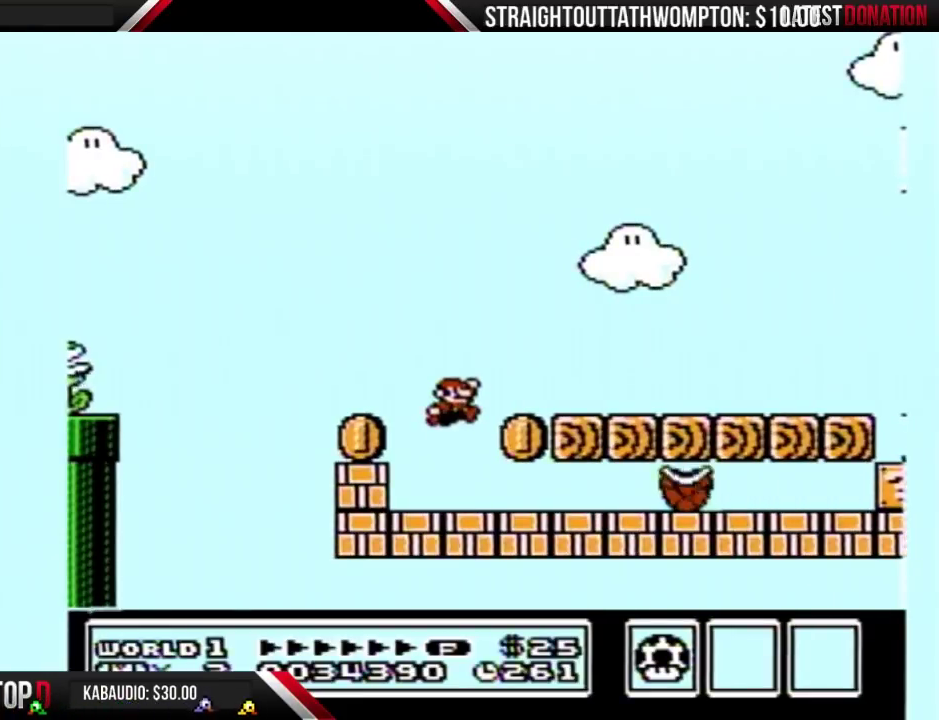
{"buttons": ["B"], "events": [[33, "DPAD_RIGHT", "down"], [233, "DPAD_RIGHT", "up"], [267, "DPAD_LEFT", "down"], [333, "A", "down"], [433, "DPAD_LEFT", "up"], [467, "A", "up"]]}
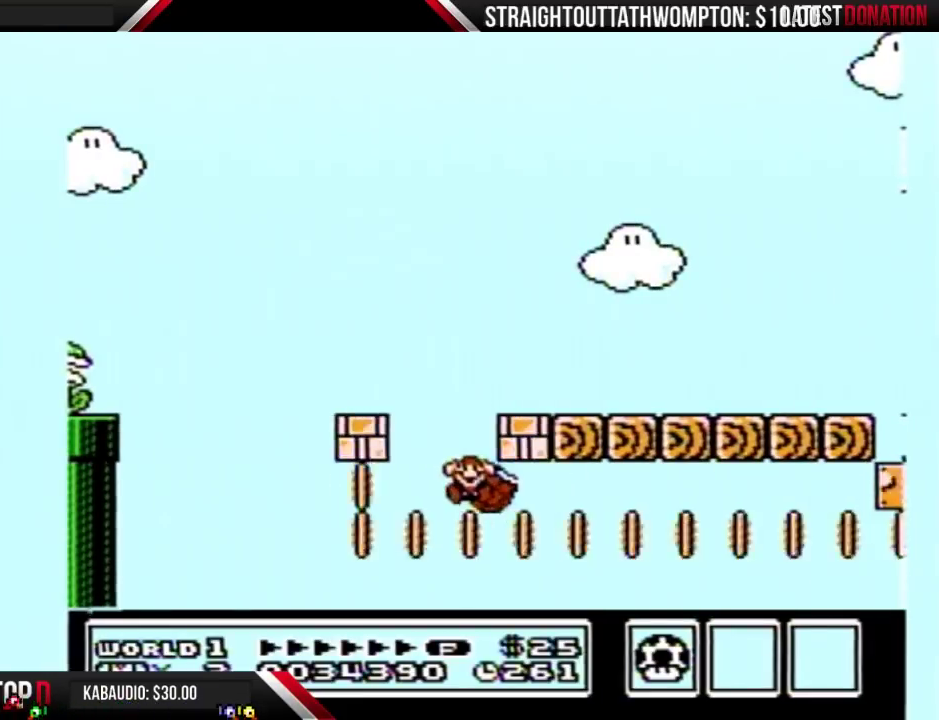
{"buttons": ["B"], "events": [[233, "B", "up"], [333, "B", "down"]]}
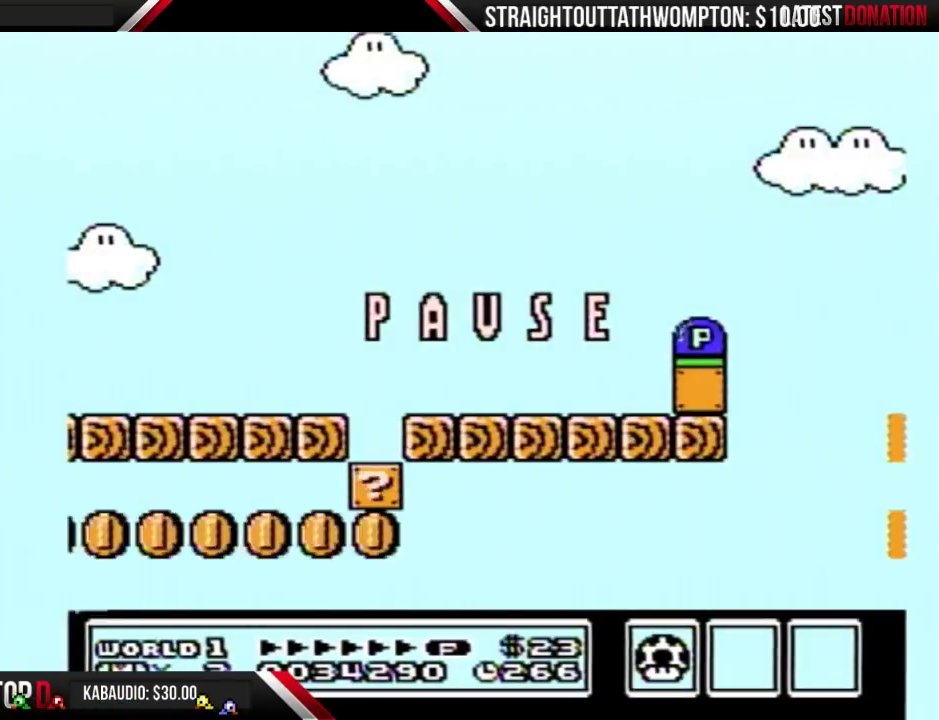
{"buttons": ["B"], "events": []}
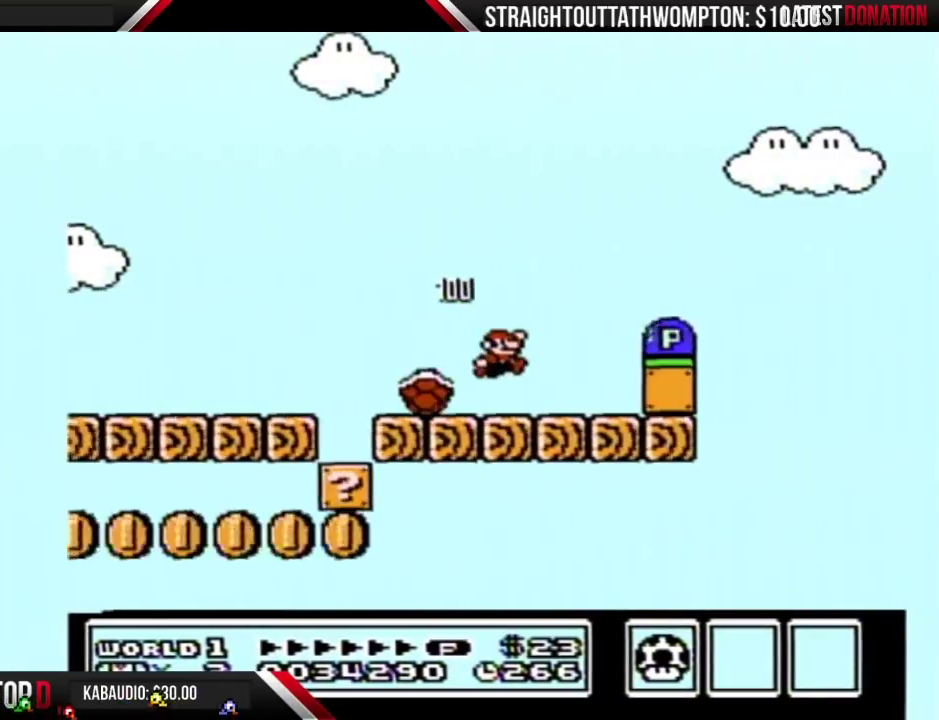
{"buttons": ["B", "DPAD_LEFT"], "events": [[100, "DPAD_RIGHT", "down"], [267, "A", "down"], [300, "DPAD_RIGHT", "up"], [433, "A", "up"], [500, "DPAD_LEFT", "down"]]}
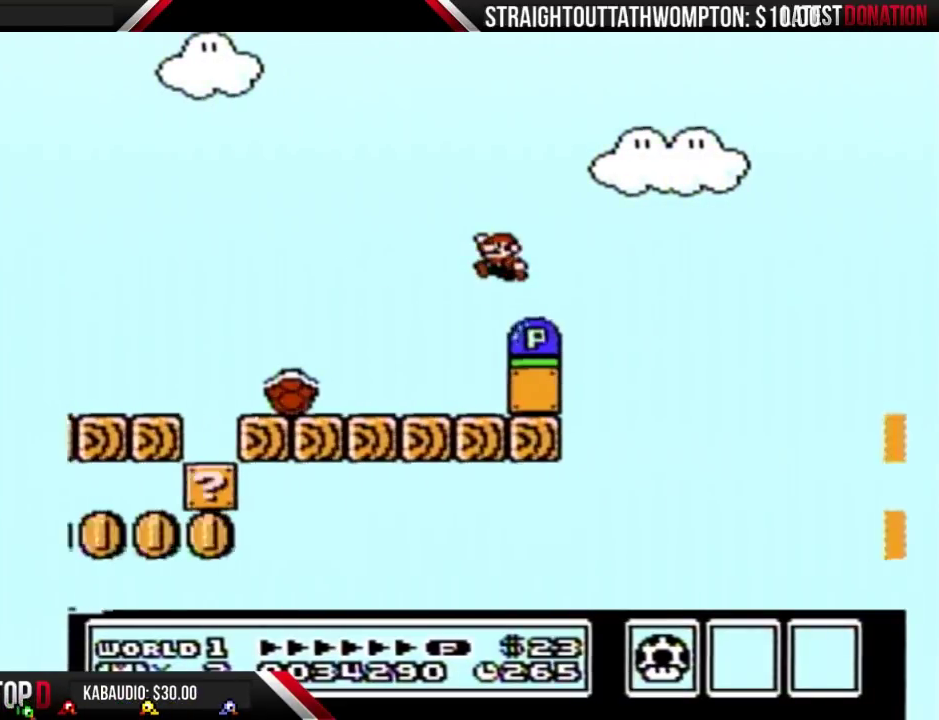
{"buttons": ["B", "DPAD_LEFT"], "events": []}
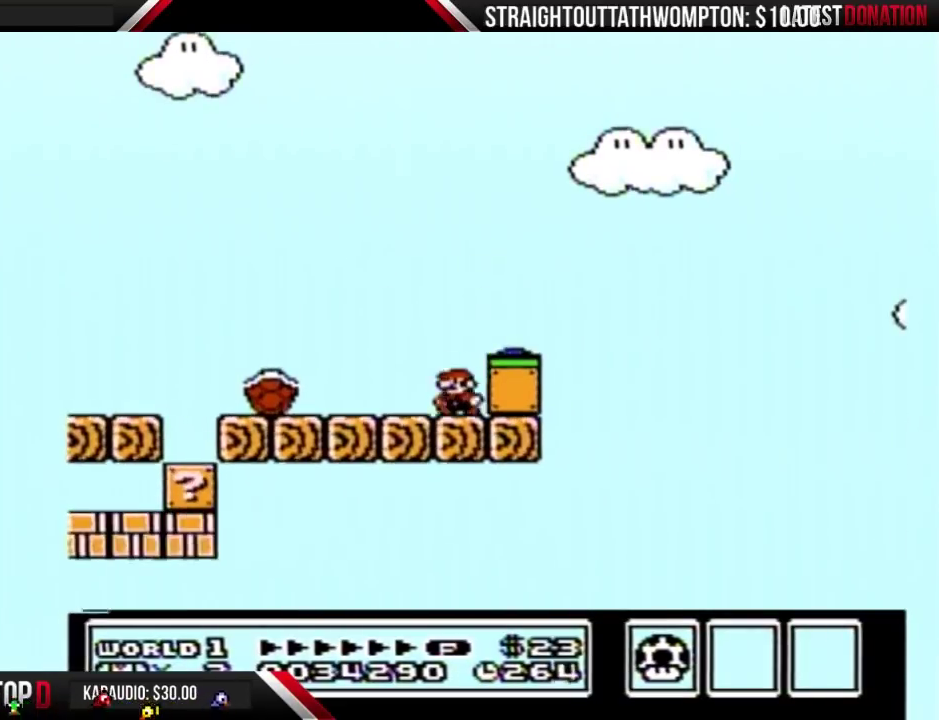
{"buttons": ["A", "B", "DPAD_LEFT"], "events": [[500, "A", "down"]]}
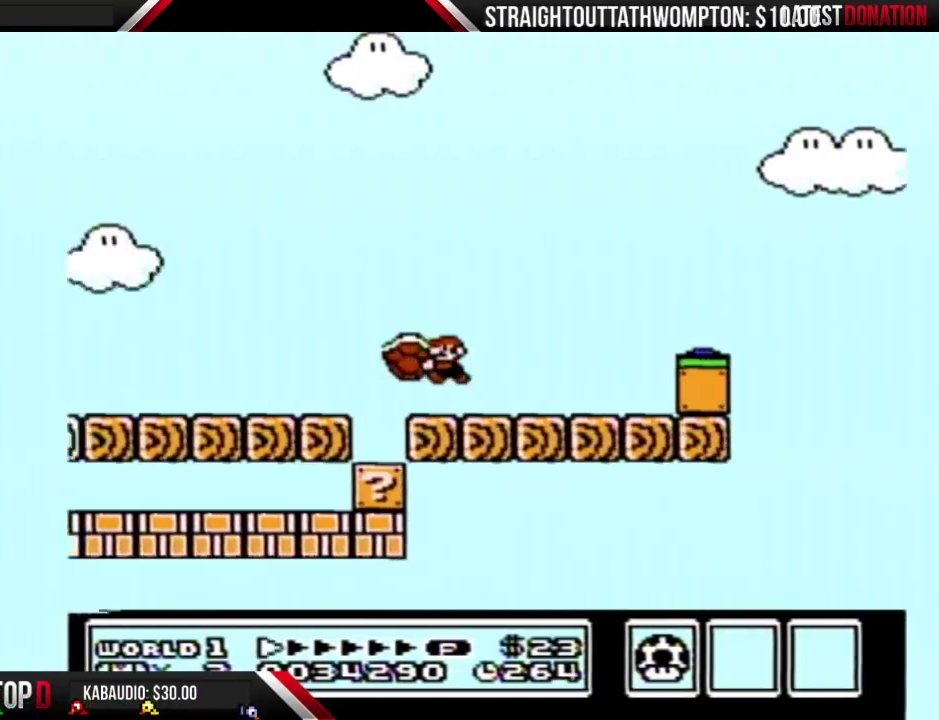
{"buttons": ["B", "DPAD_LEFT"], "events": [[67, "A", "up"]]}
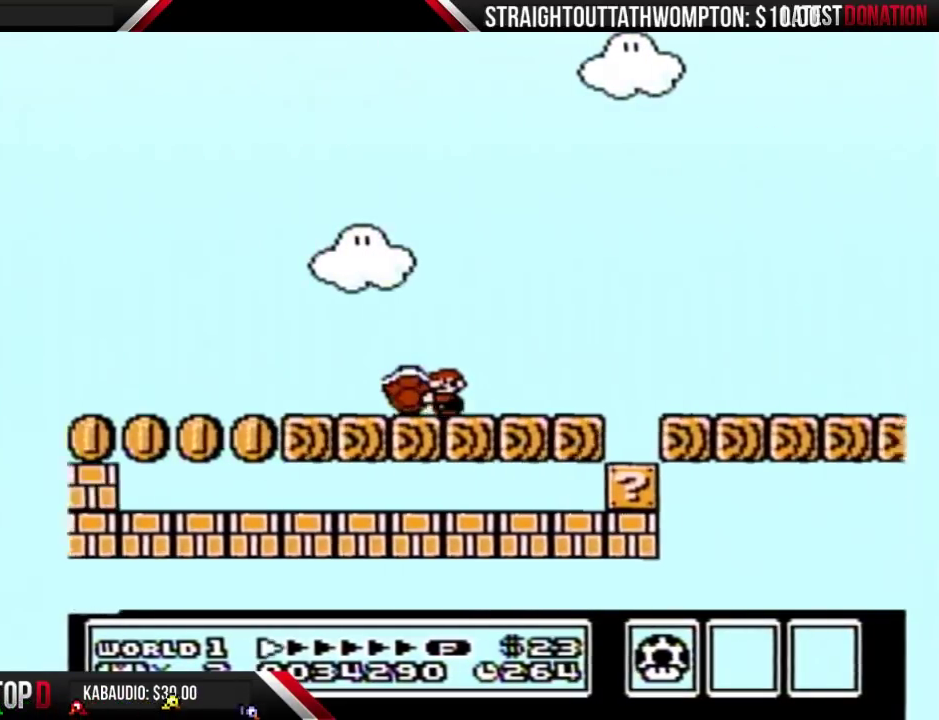
{"buttons": ["B", "DPAD_RIGHT"], "events": [[333, "DPAD_LEFT", "up"], [433, "DPAD_RIGHT", "down"]]}
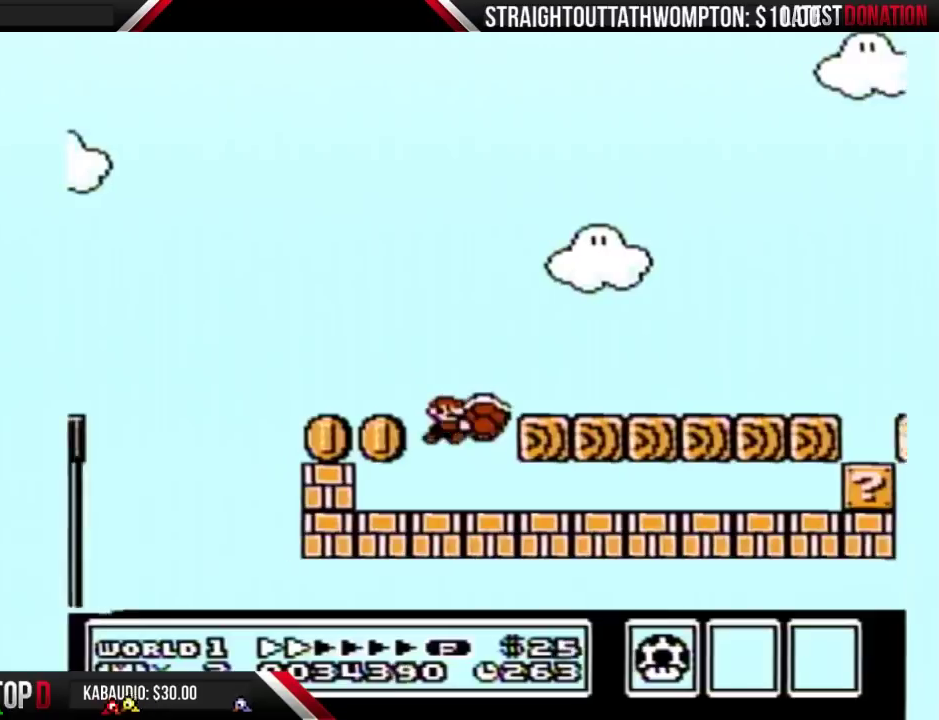
{"buttons": ["A", "B", "DPAD_RIGHT"], "events": [[500, "A", "down"]]}
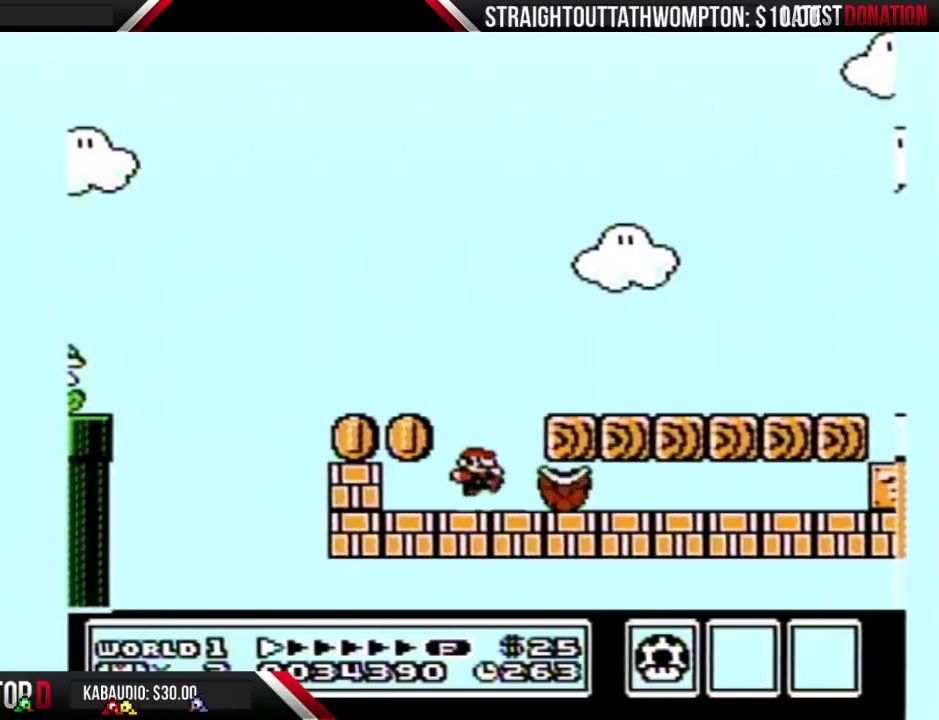
{"buttons": ["B", "DPAD_RIGHT"], "events": [[133, "A", "up"]]}
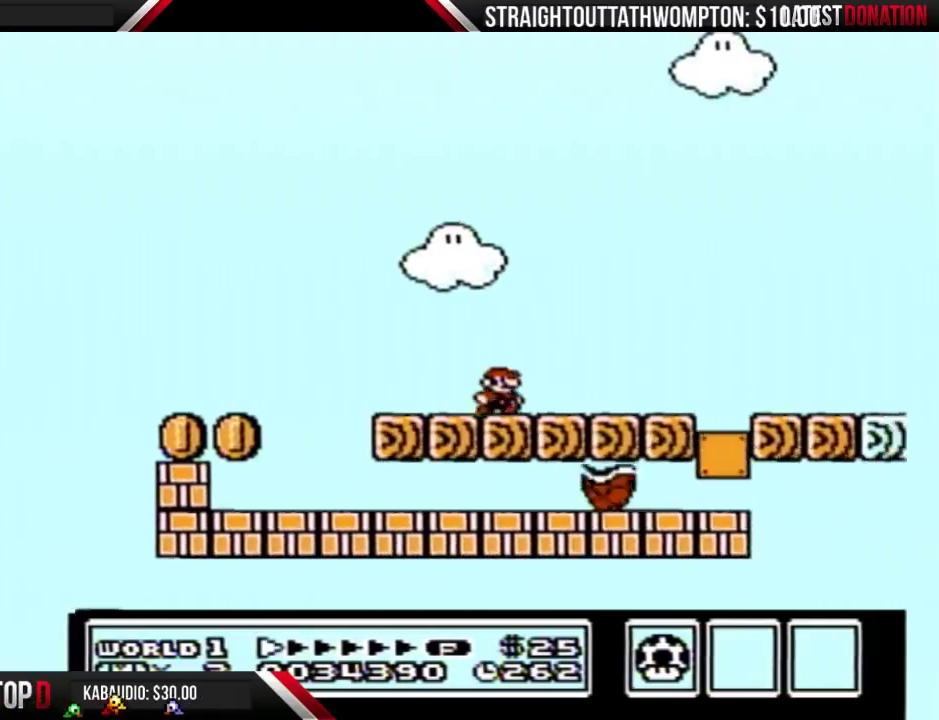
{"buttons": ["B", "DPAD_LEFT"], "events": [[333, "DPAD_RIGHT", "up"], [433, "DPAD_LEFT", "down"]]}
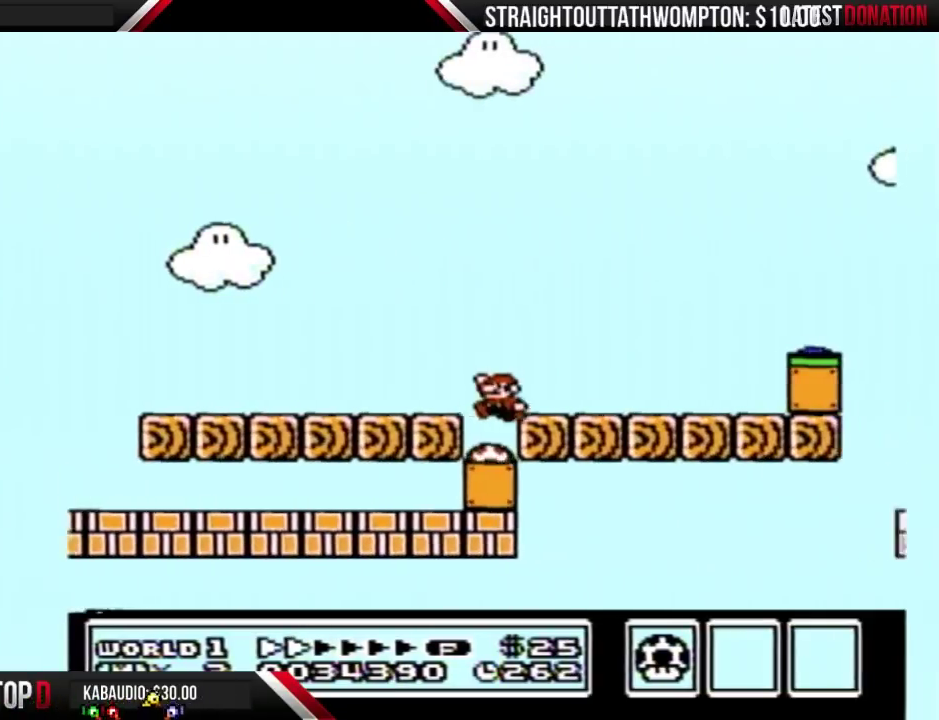
{"buttons": ["B"], "events": [[300, "DPAD_LEFT", "up"]]}
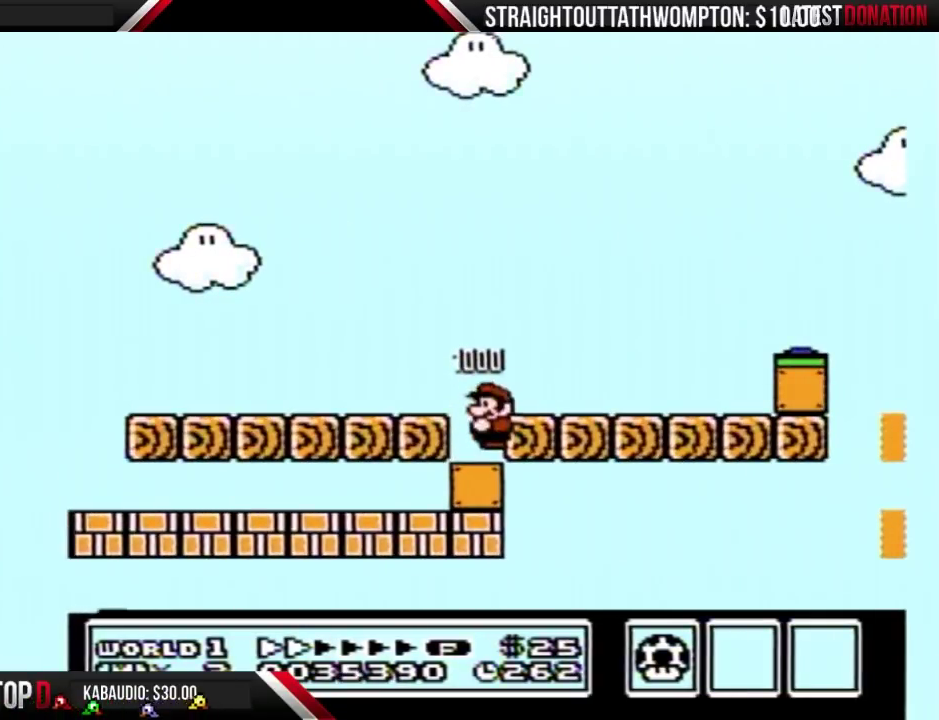
{"buttons": ["B", "DPAD_LEFT"], "events": [[233, "DPAD_LEFT", "down"]]}
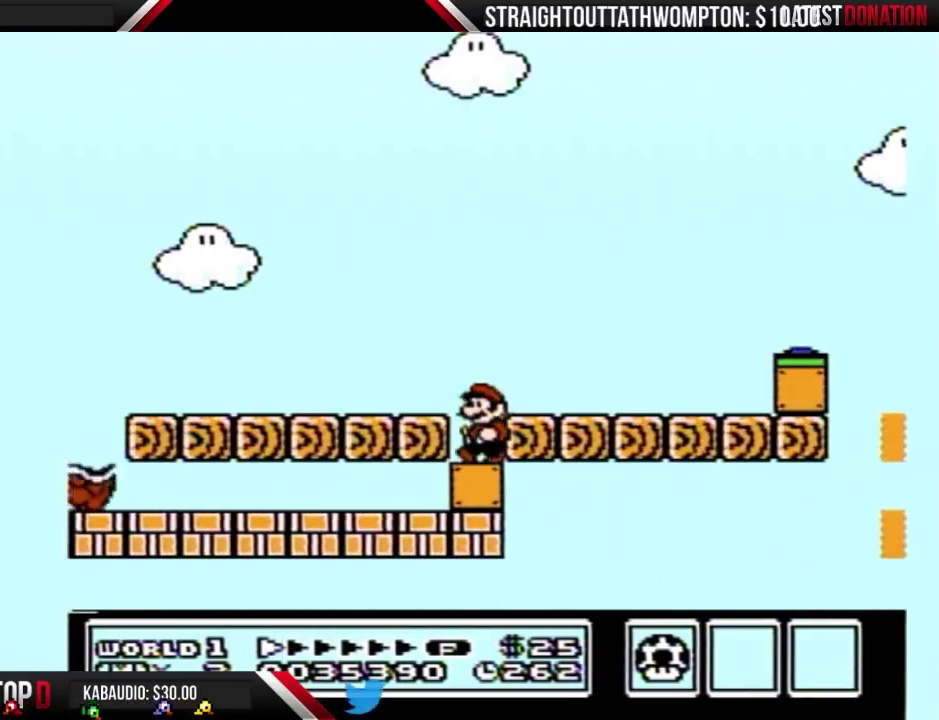
{"buttons": ["B", "DPAD_LEFT"], "events": [[67, "A", "down"], [167, "A", "up"]]}
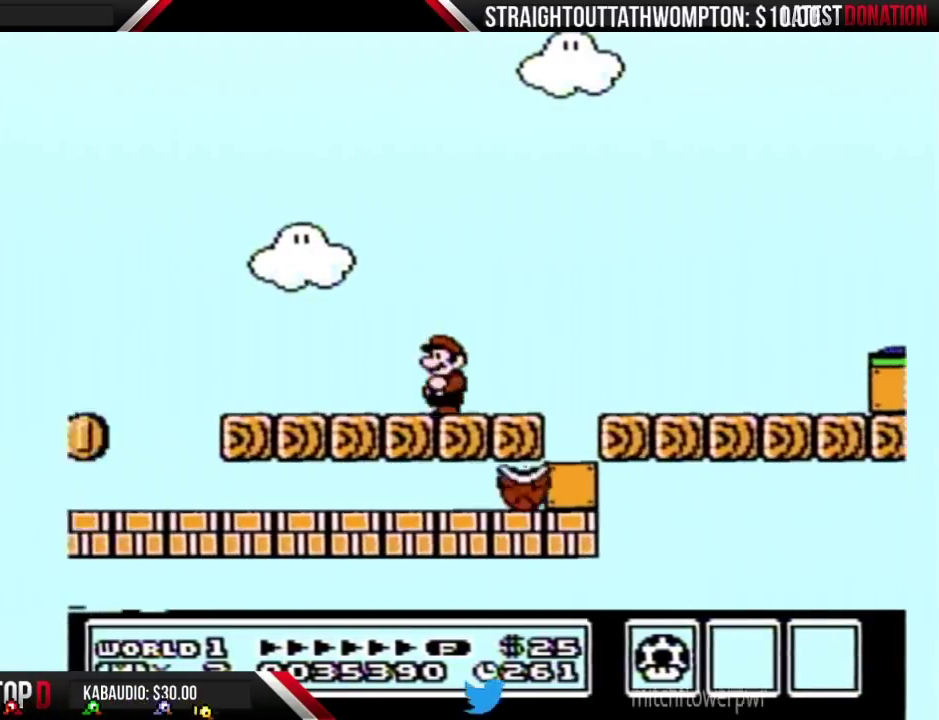
{"buttons": ["B", "DPAD_LEFT"], "events": []}
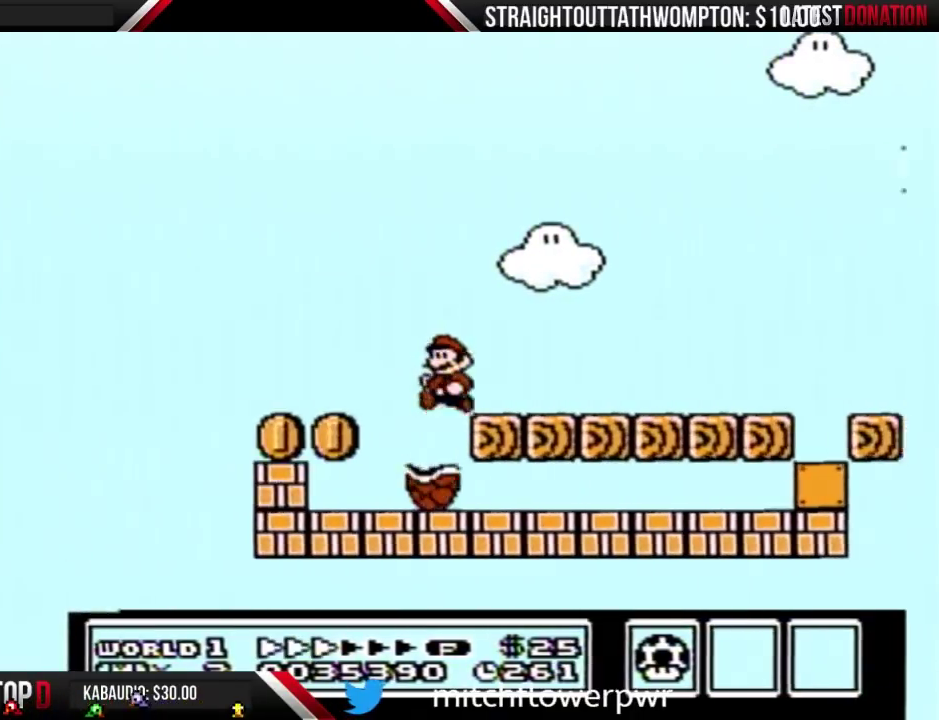
{"buttons": ["B", "DPAD_RIGHT"], "events": [[100, "DPAD_LEFT", "up"], [133, "DPAD_RIGHT", "down"], [167, "A", "down"], [500, "A", "up"]]}
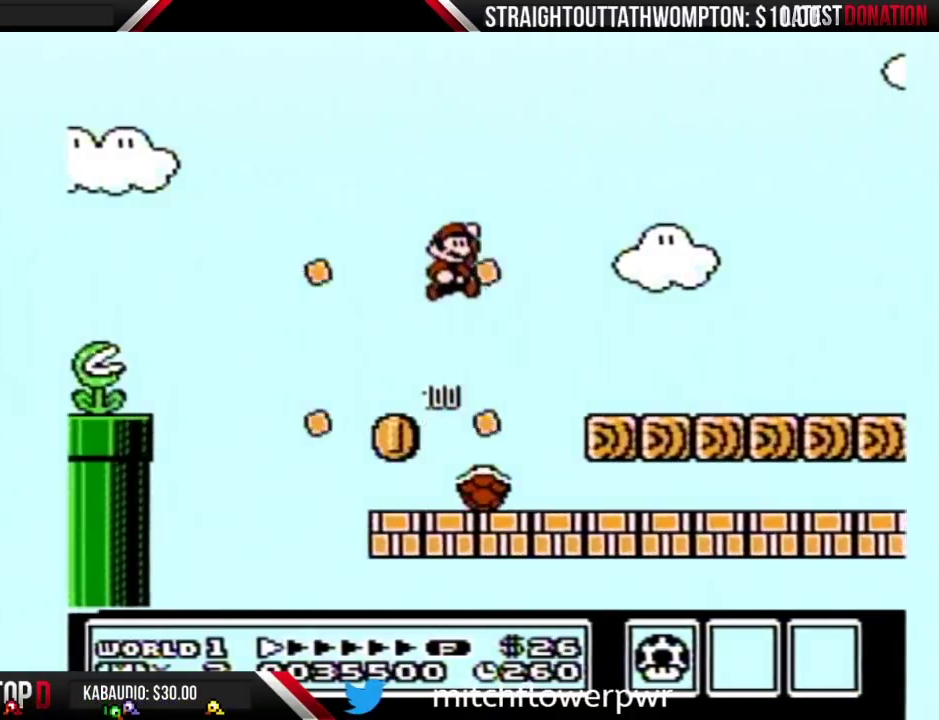
{"buttons": ["B", "DPAD_LEFT"], "events": [[333, "DPAD_RIGHT", "up"], [400, "DPAD_LEFT", "down"]]}
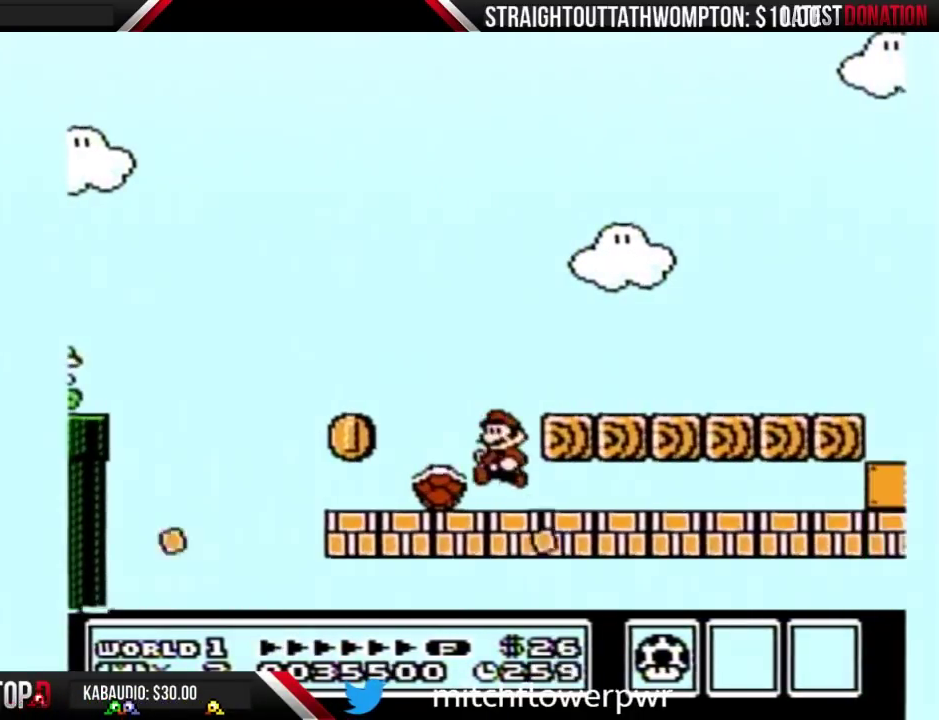
{"buttons": ["A", "B", "DPAD_RIGHT"], "events": [[300, "DPAD_LEFT", "up"], [333, "DPAD_RIGHT", "down"], [500, "A", "down"]]}
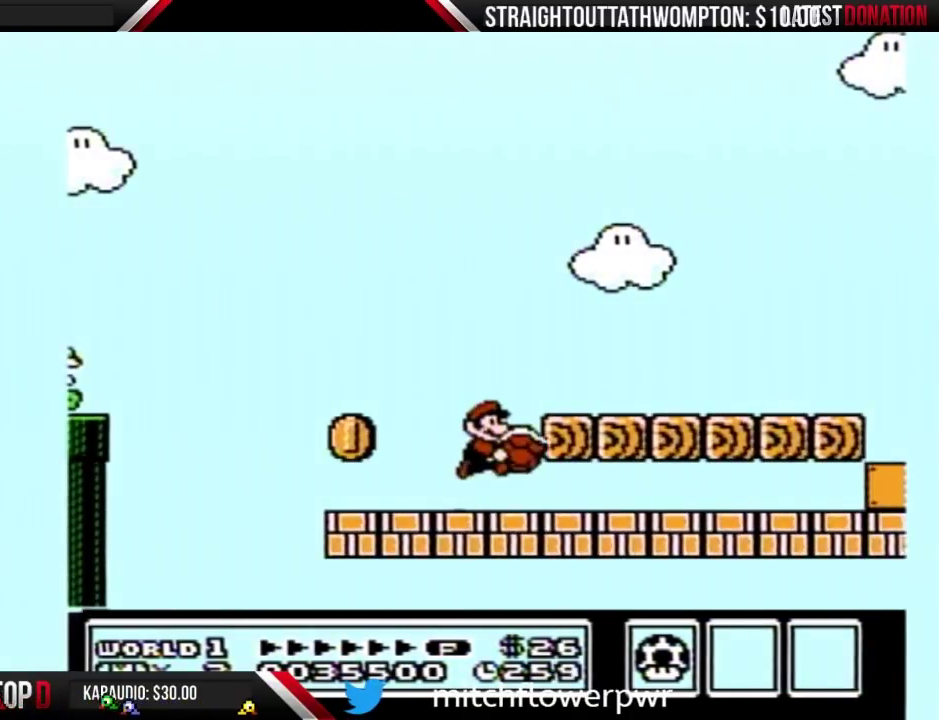
{"buttons": ["B"], "events": [[167, "A", "up"], [300, "DPAD_RIGHT", "up"]]}
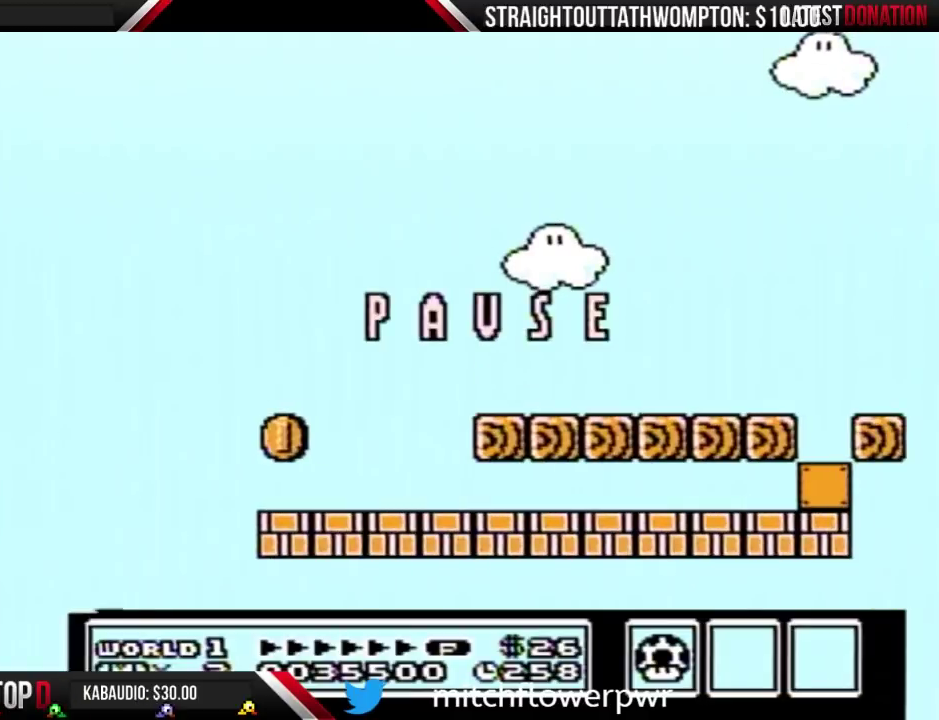
{"buttons": ["B"], "events": []}
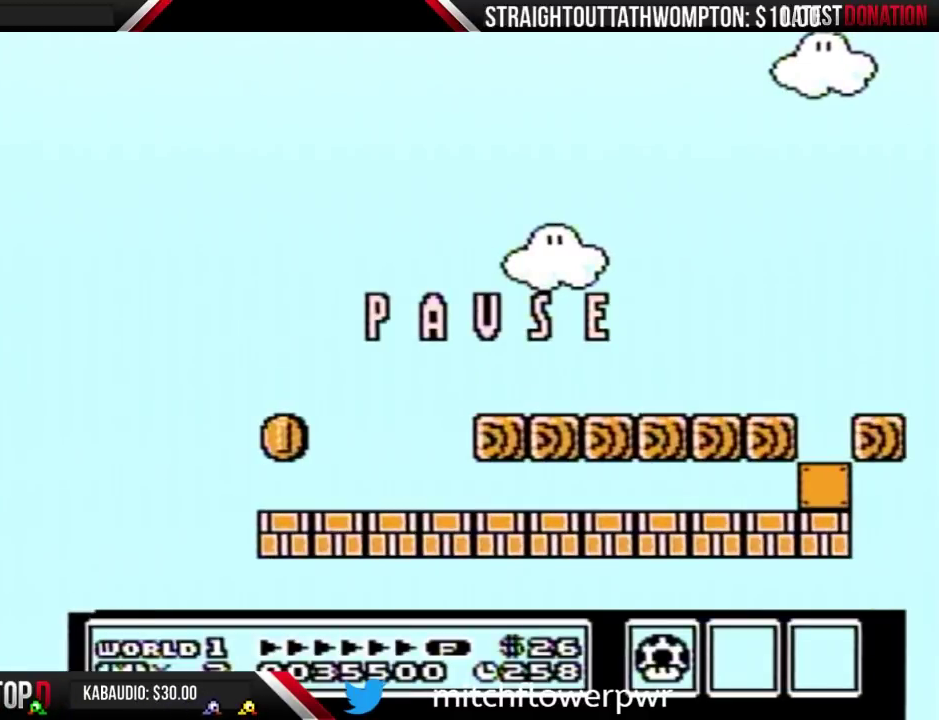
{"buttons": [], "events": [[133, "B", "up"]]}
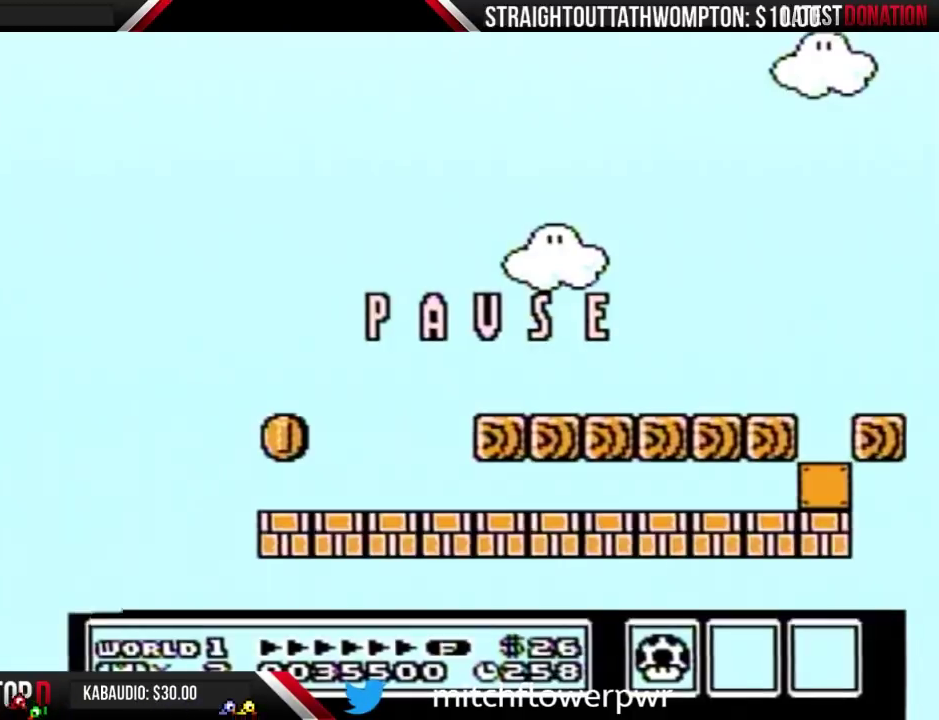
{"buttons": ["B"], "events": [[67, "B", "down"]]}
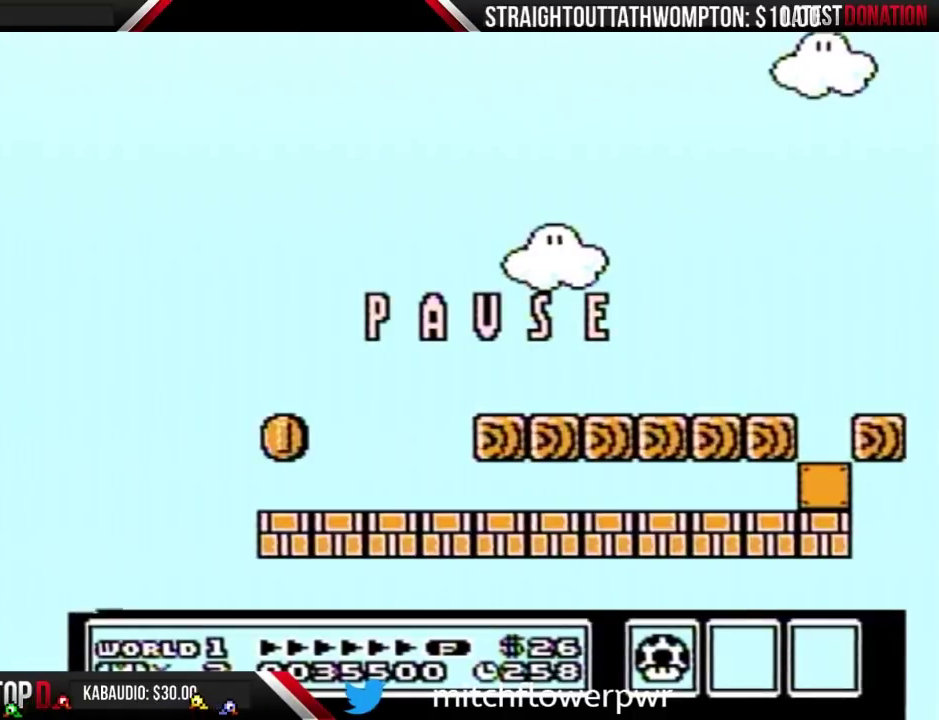
{"buttons": ["B"], "events": []}
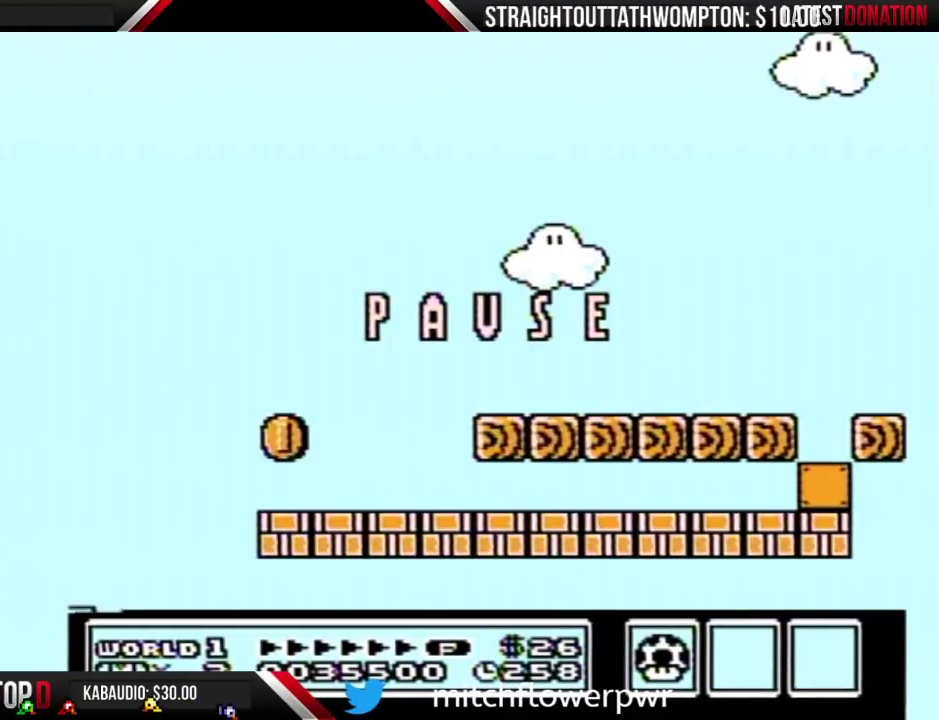
{"buttons": ["B"], "events": []}